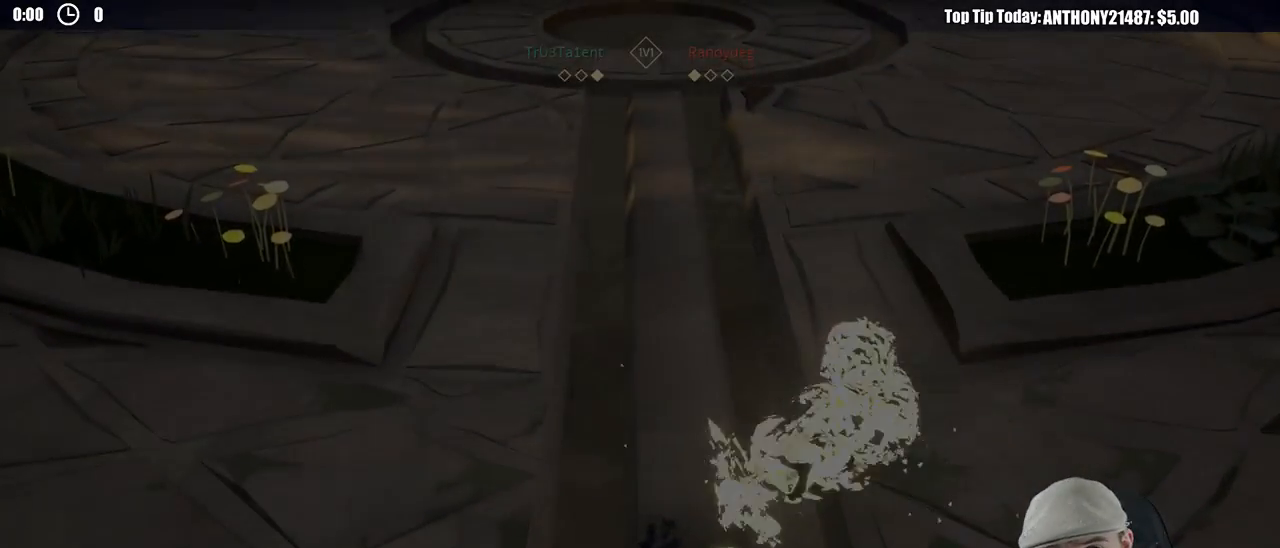
Gameplay with a controller (Xbox layout); each line is a JSON object with the inputs held at the frame after it. "events" lists button and stick changes between this image and that frame as [ms after this image, input, new state], when the widget could be followed in between. Not read: R3.
{"buttons": [], "left_stick": "up", "right_stick": "center", "events": [[383, "left_stick", "up"]]}
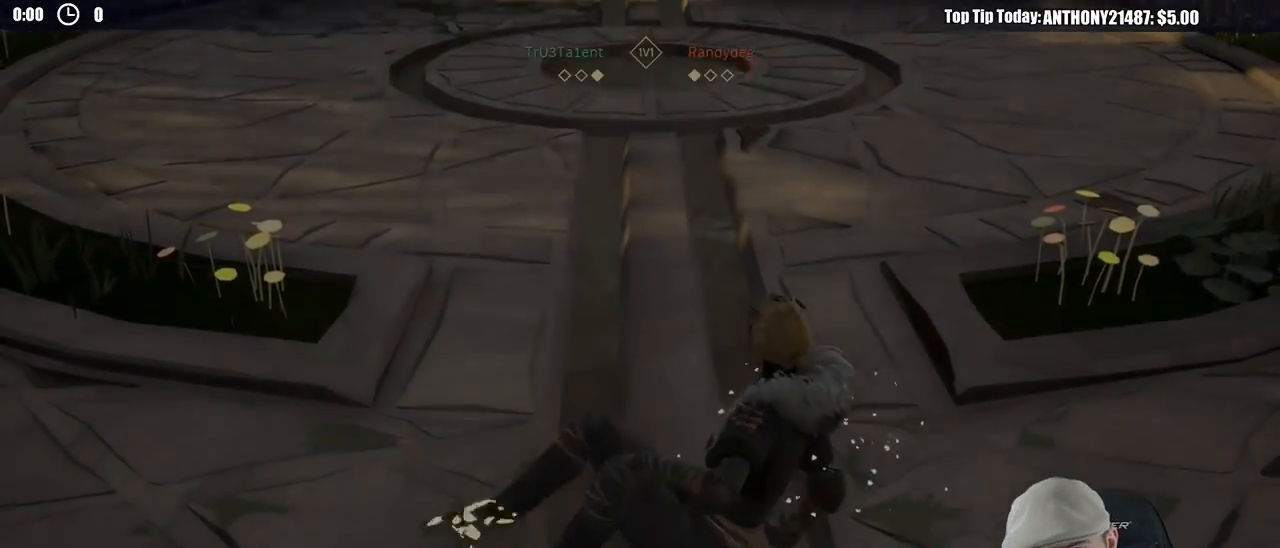
{"buttons": [], "left_stick": "up", "right_stick": "center", "events": []}
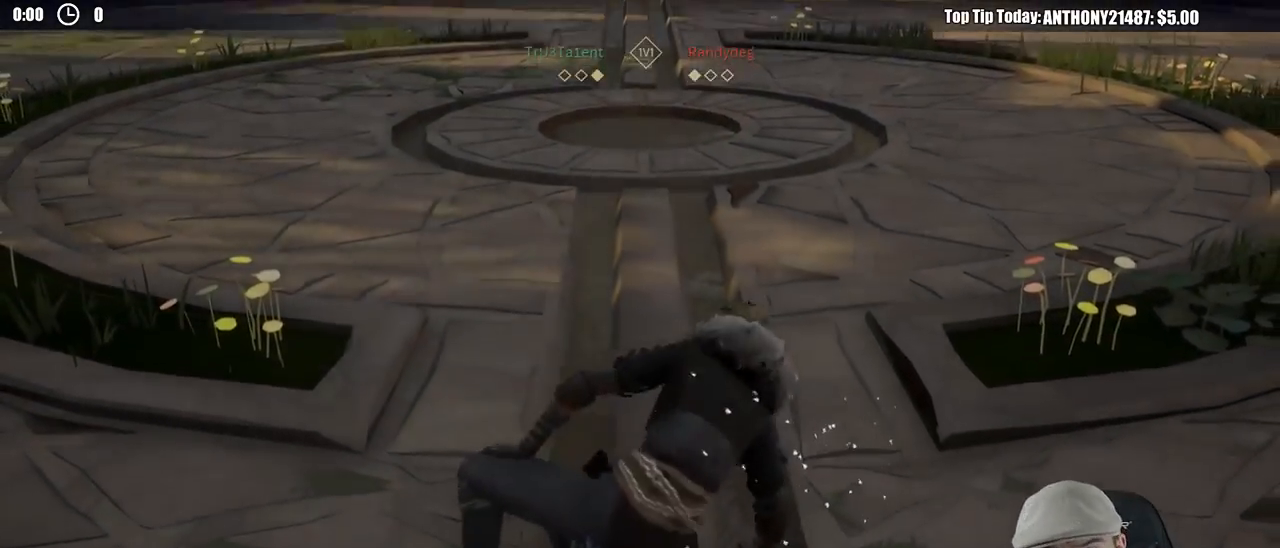
{"buttons": [], "left_stick": "up", "right_stick": "center", "events": []}
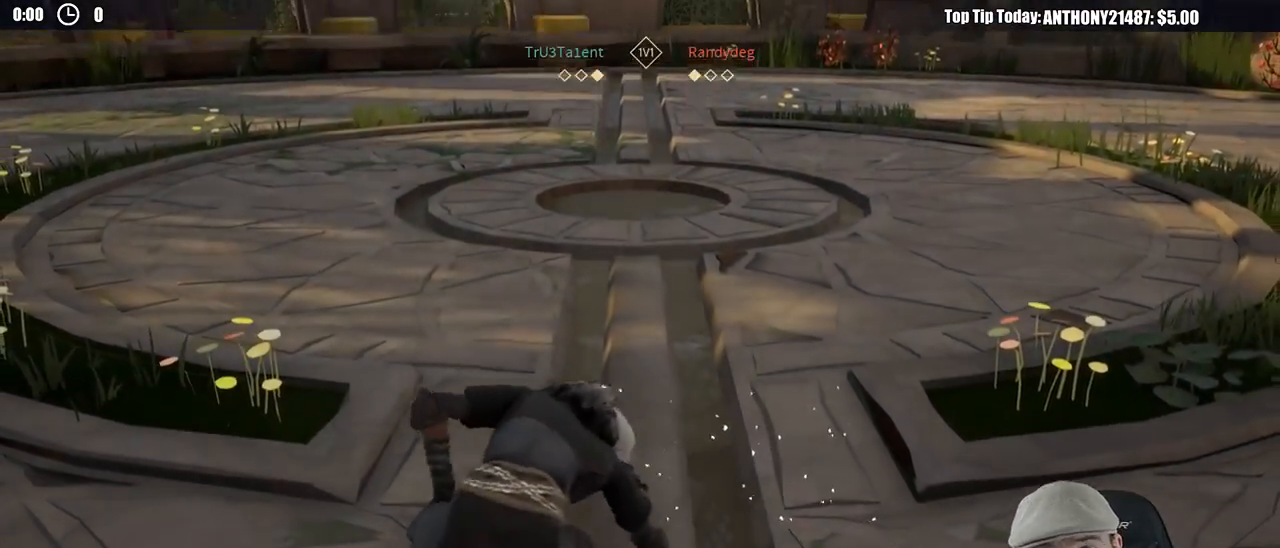
{"buttons": ["L3"], "left_stick": "up", "right_stick": "center", "events": [[433, "L3", "down"]]}
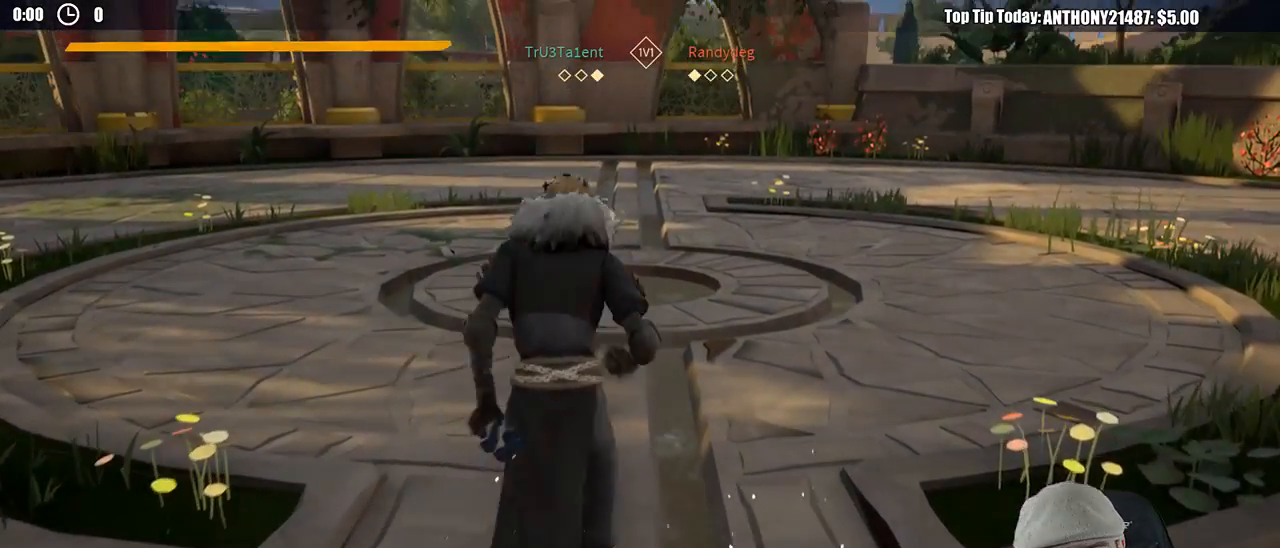
{"buttons": [], "left_stick": "up-right", "right_stick": "left", "events": [[250, "L3", "up"], [417, "right_stick", "left"], [467, "left_stick", "up-right"]]}
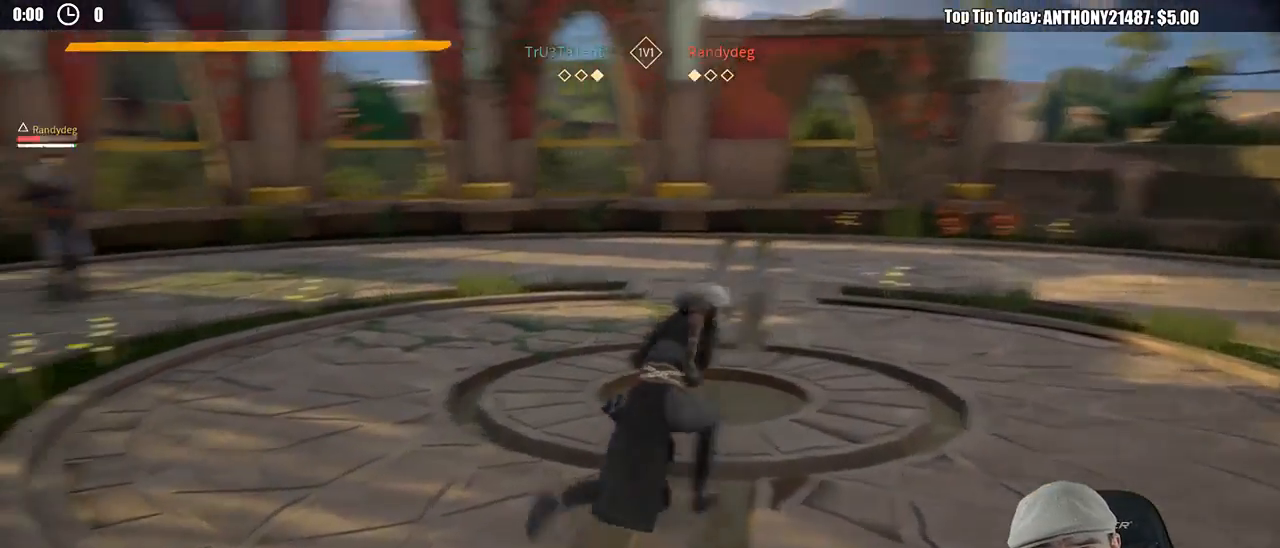
{"buttons": [], "left_stick": "up-right", "right_stick": "center", "events": [[450, "right_stick", "center"]]}
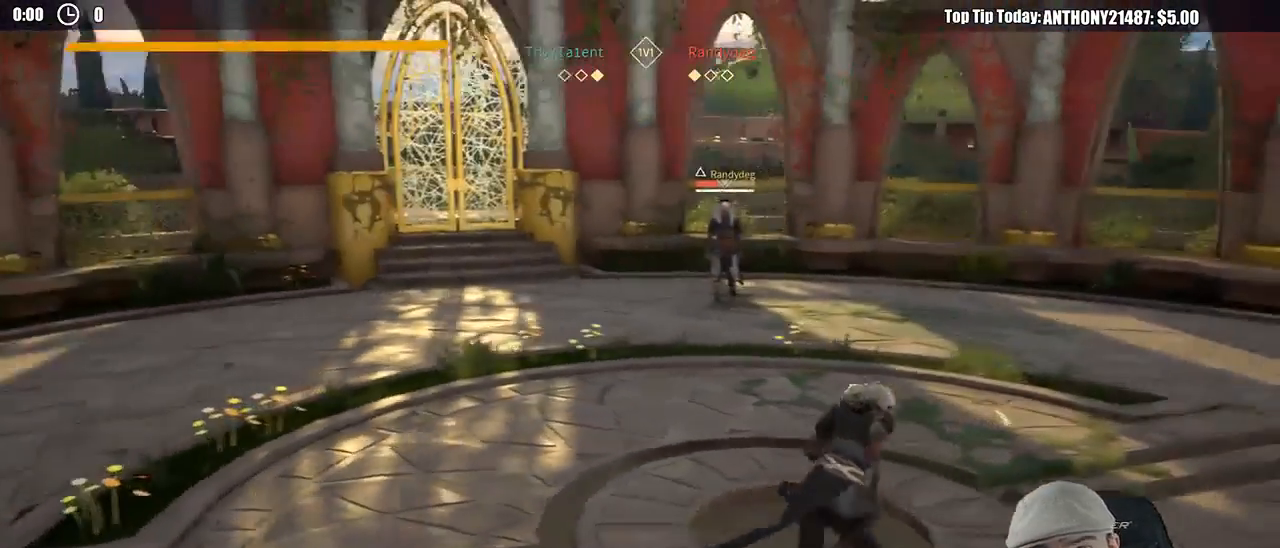
{"buttons": [], "left_stick": "up", "right_stick": "center", "events": [[167, "R1", "down"], [283, "R1", "up"], [417, "left_stick", "up"]]}
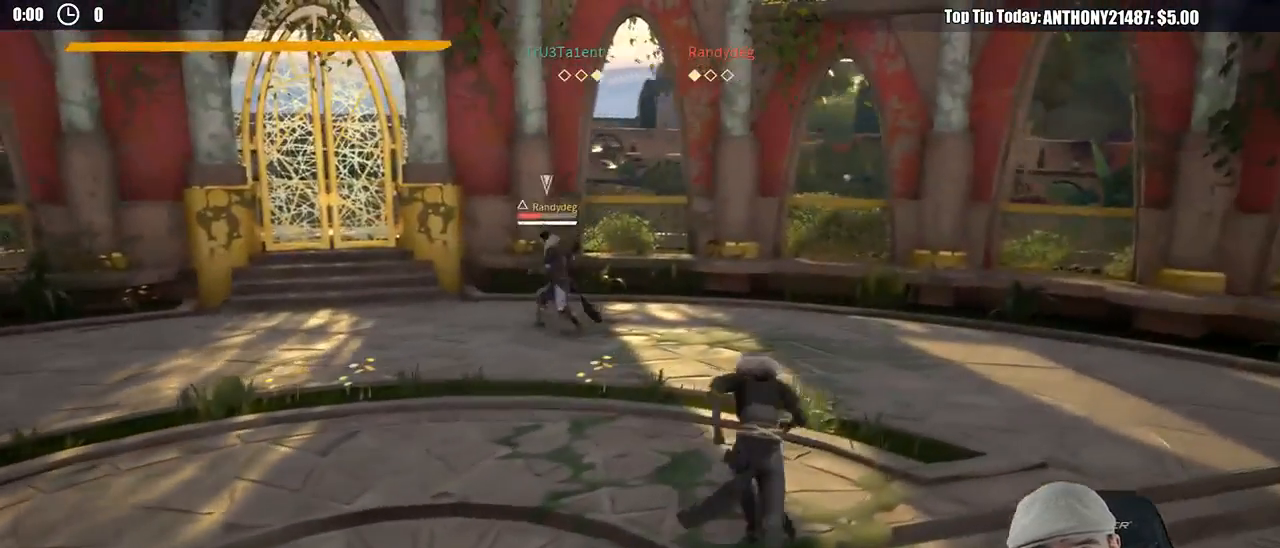
{"buttons": [], "left_stick": "up", "right_stick": "center", "events": []}
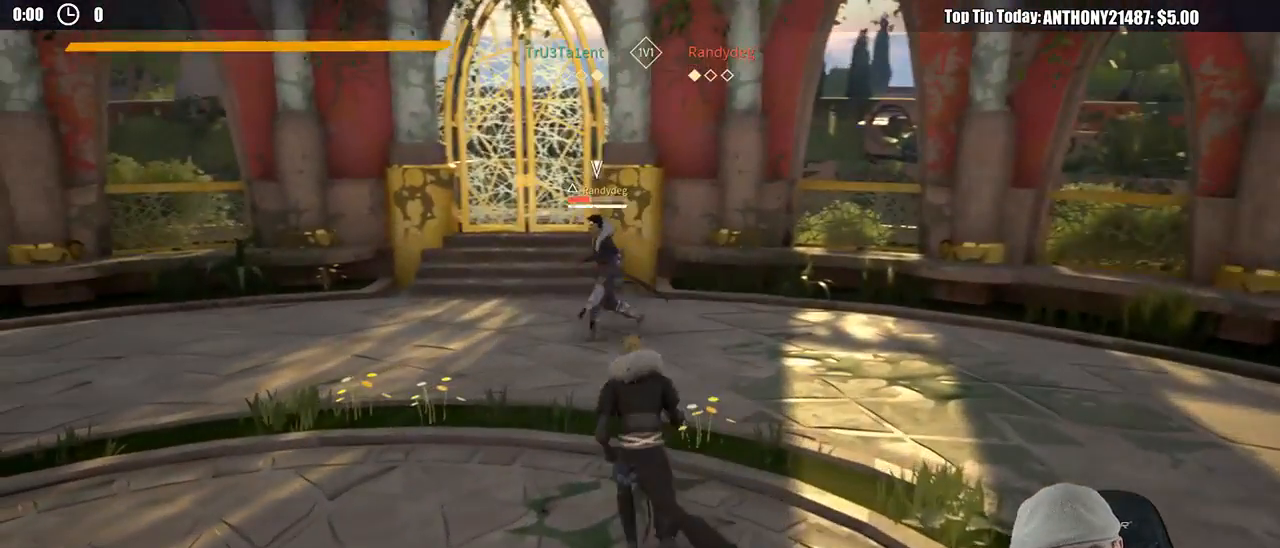
{"buttons": [], "left_stick": "right", "right_stick": "center", "events": [[117, "left_stick", "right"]]}
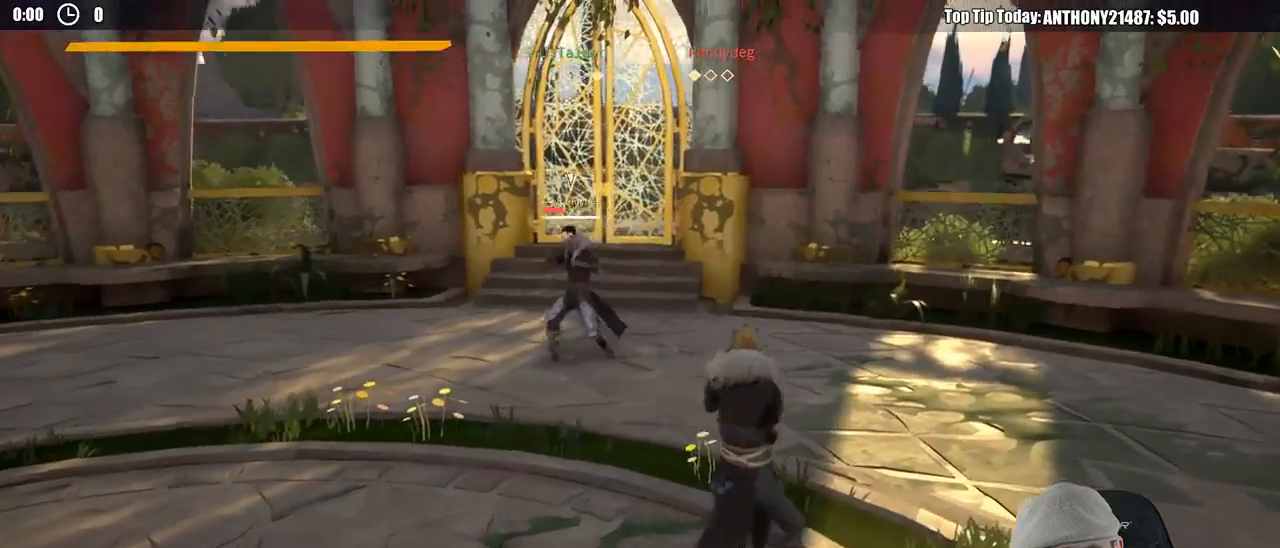
{"buttons": ["R2"], "left_stick": "up", "right_stick": "center", "events": [[100, "left_stick", "up-right"], [300, "left_stick", "up"], [350, "R2", "down"]]}
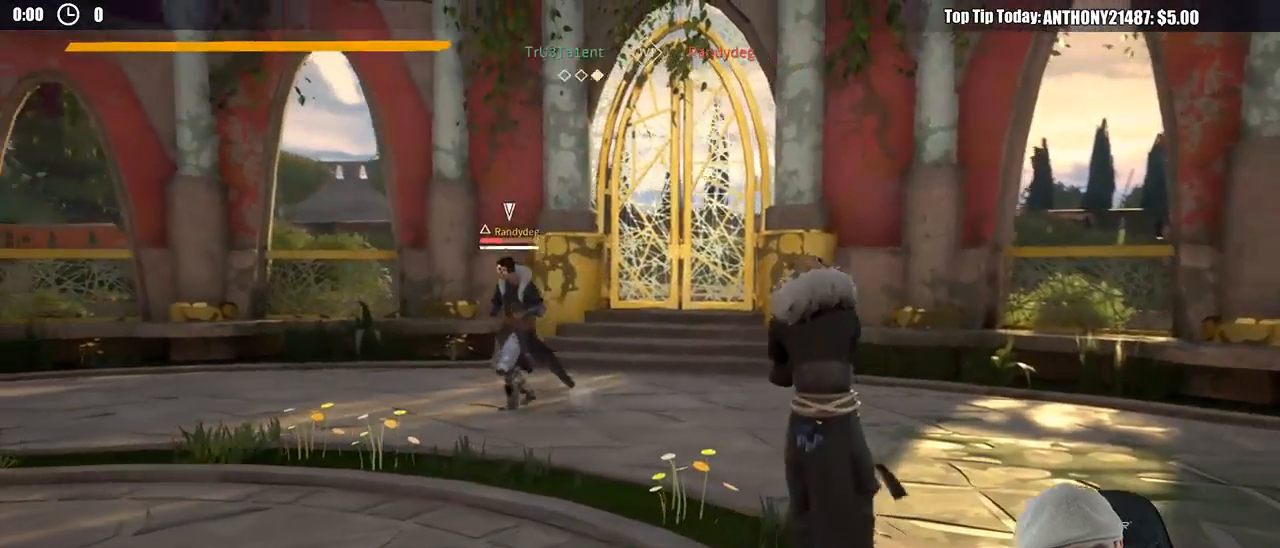
{"buttons": [], "left_stick": "up", "right_stick": "center", "events": [[433, "R2", "up"]]}
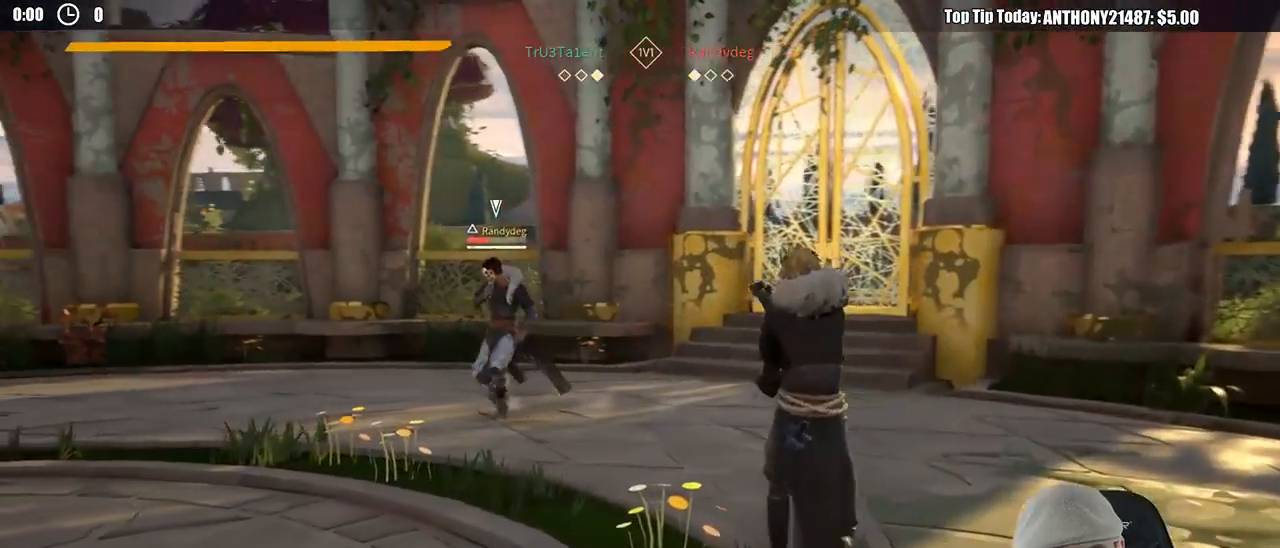
{"buttons": [], "left_stick": "up", "right_stick": "center", "events": []}
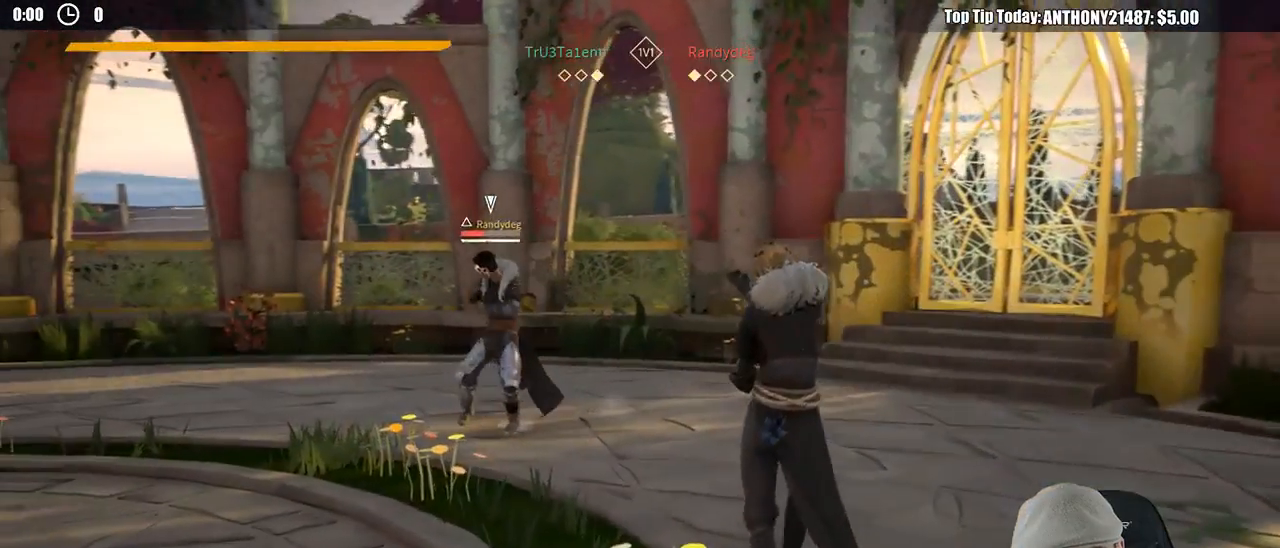
{"buttons": [], "left_stick": "right", "right_stick": "center", "events": [[250, "left_stick", "right"]]}
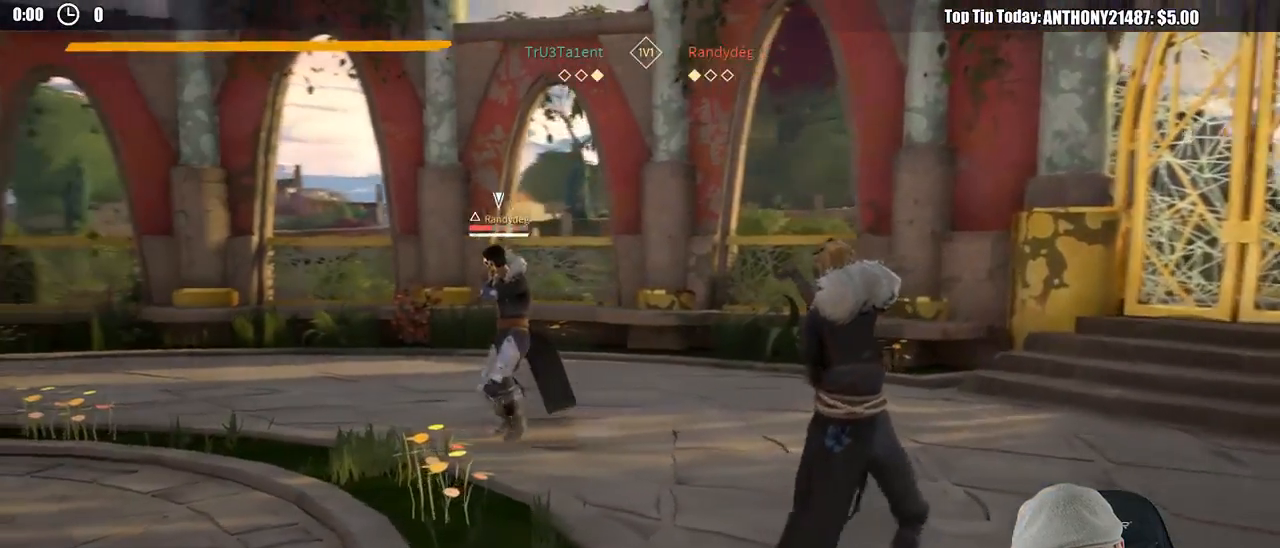
{"buttons": ["R2"], "left_stick": "up", "right_stick": "center"}
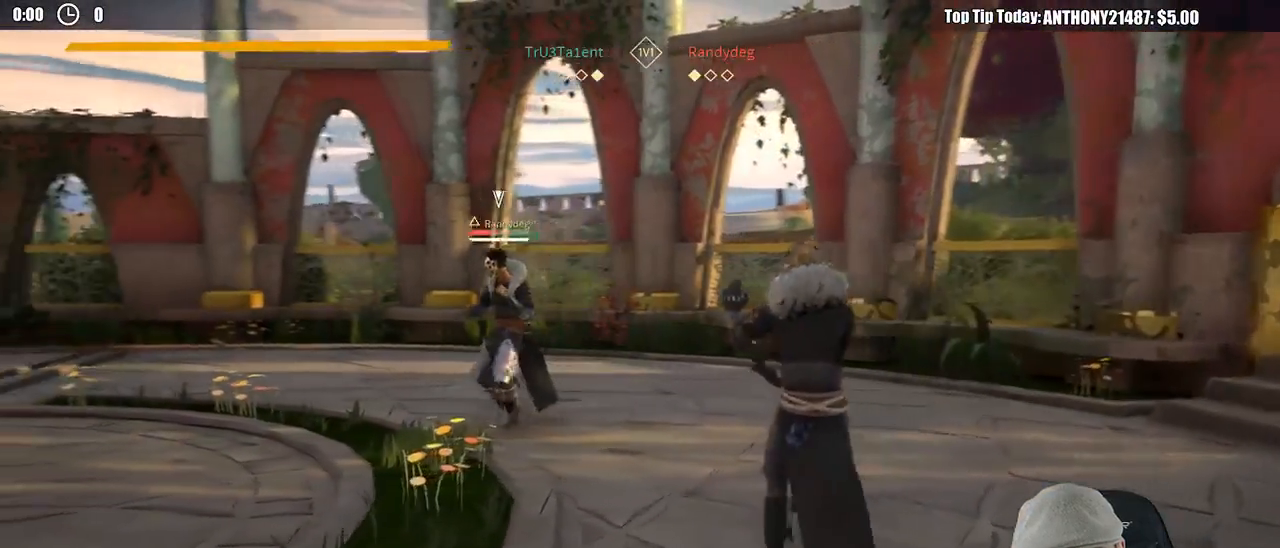
{"buttons": [], "left_stick": "up", "right_stick": "center", "events": [[67, "right_stick", "left"], [133, "left_stick", "up-right"], [250, "R2", "up"], [300, "right_stick", "center"], [467, "left_stick", "up"]]}
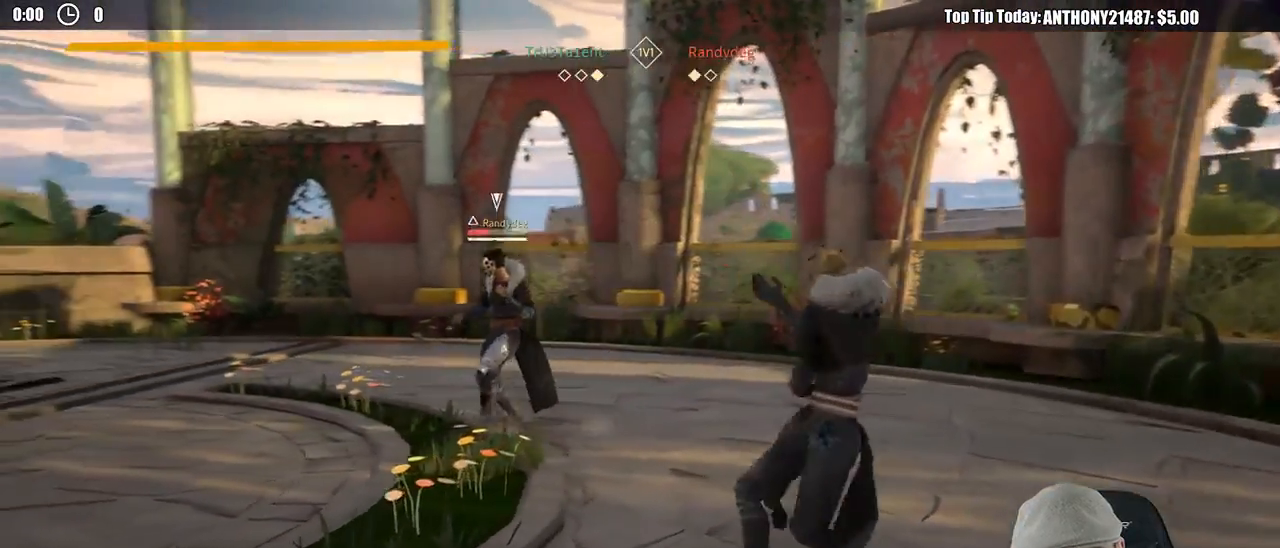
{"buttons": [], "left_stick": "up", "right_stick": "center", "events": []}
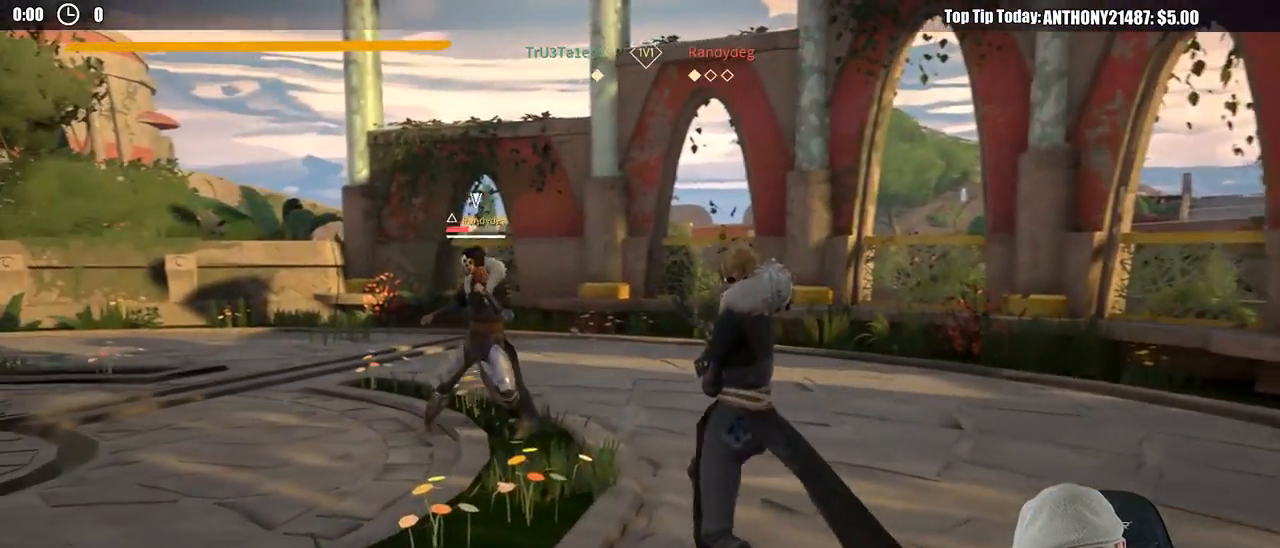
{"buttons": [], "left_stick": "right", "right_stick": "center", "events": [[100, "left_stick", "right"]]}
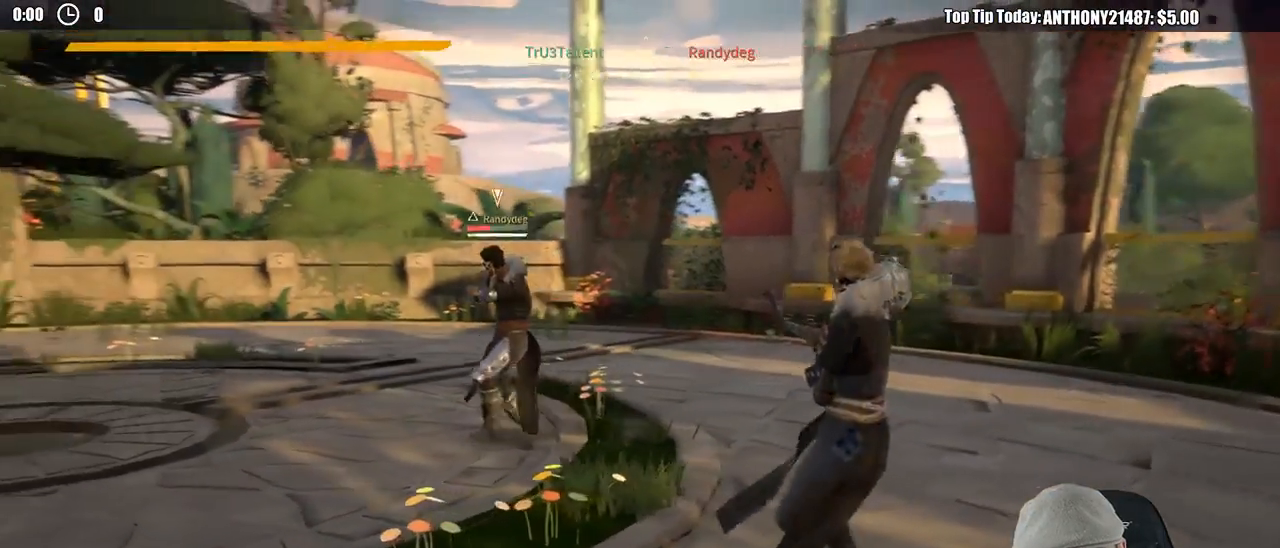
{"buttons": [], "left_stick": "up-left", "right_stick": "center", "events": [[133, "left_stick", "up"], [317, "left_stick", "up-left"]]}
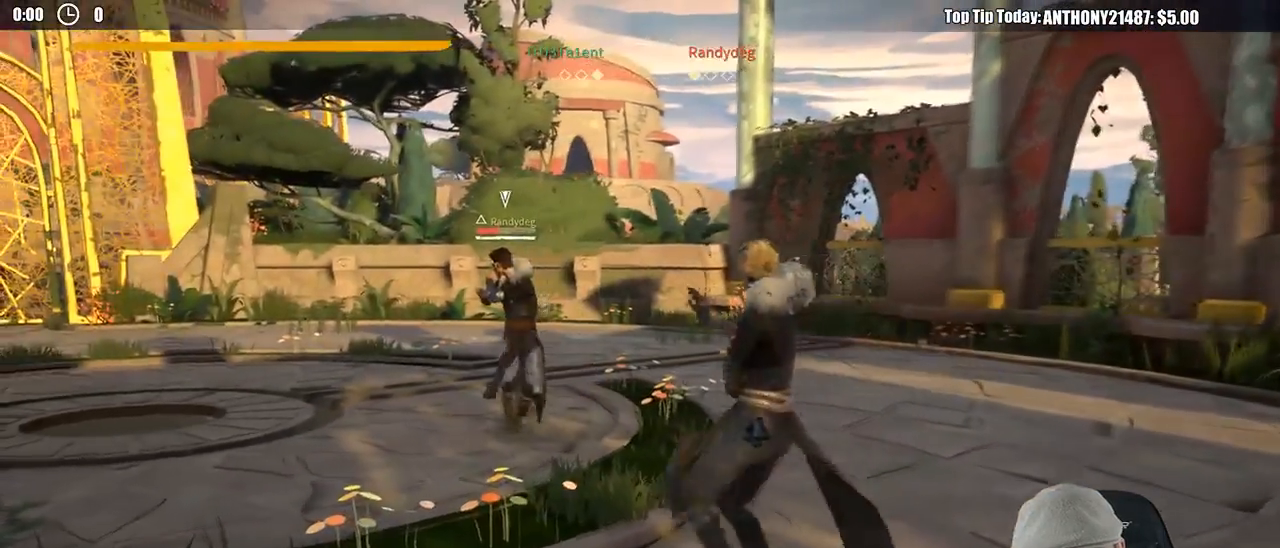
{"buttons": [], "left_stick": "left", "right_stick": "center", "events": [[167, "left_stick", "left"]]}
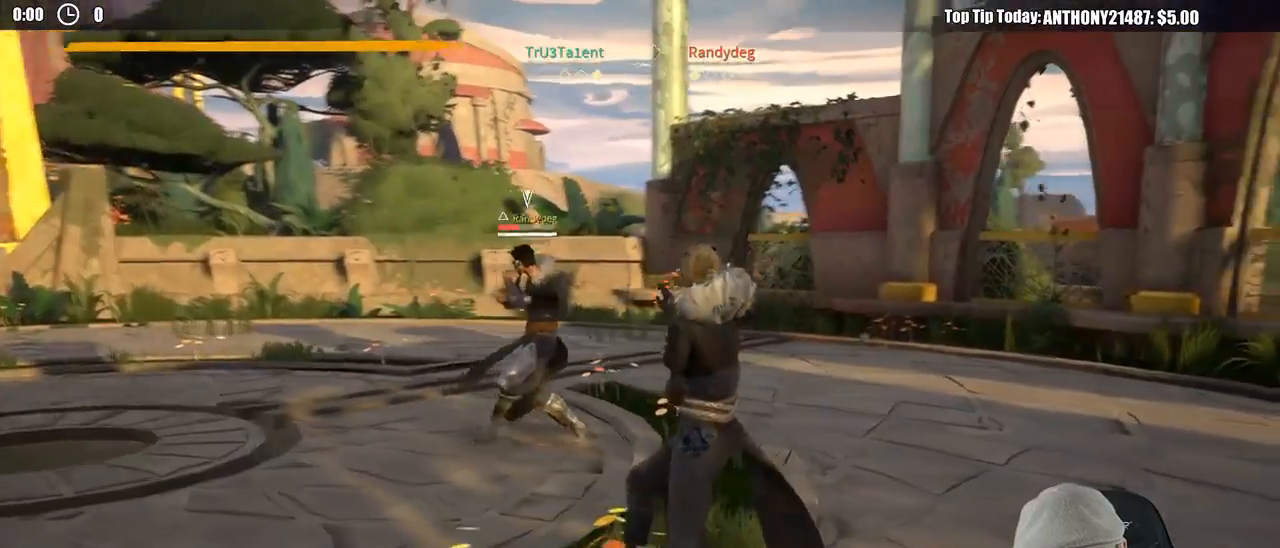
{"buttons": [], "left_stick": "down", "right_stick": "center", "events": [[67, "left_stick", "down-left"], [200, "left_stick", "down"]]}
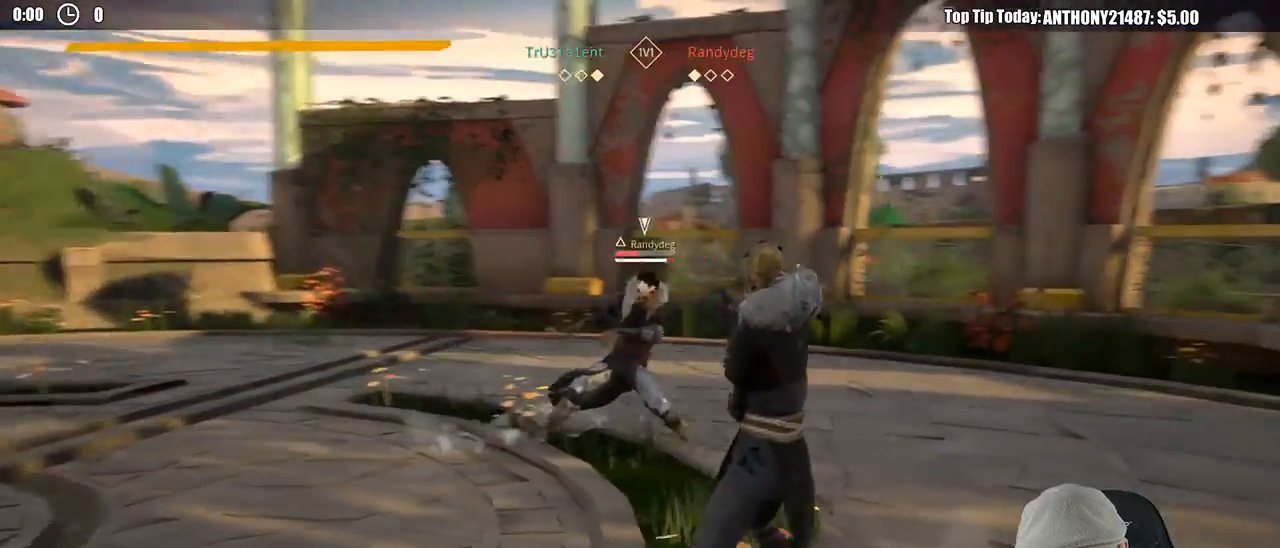
{"buttons": [], "left_stick": "right", "right_stick": "center", "events": [[50, "left_stick", "down-right"], [233, "left_stick", "right"]]}
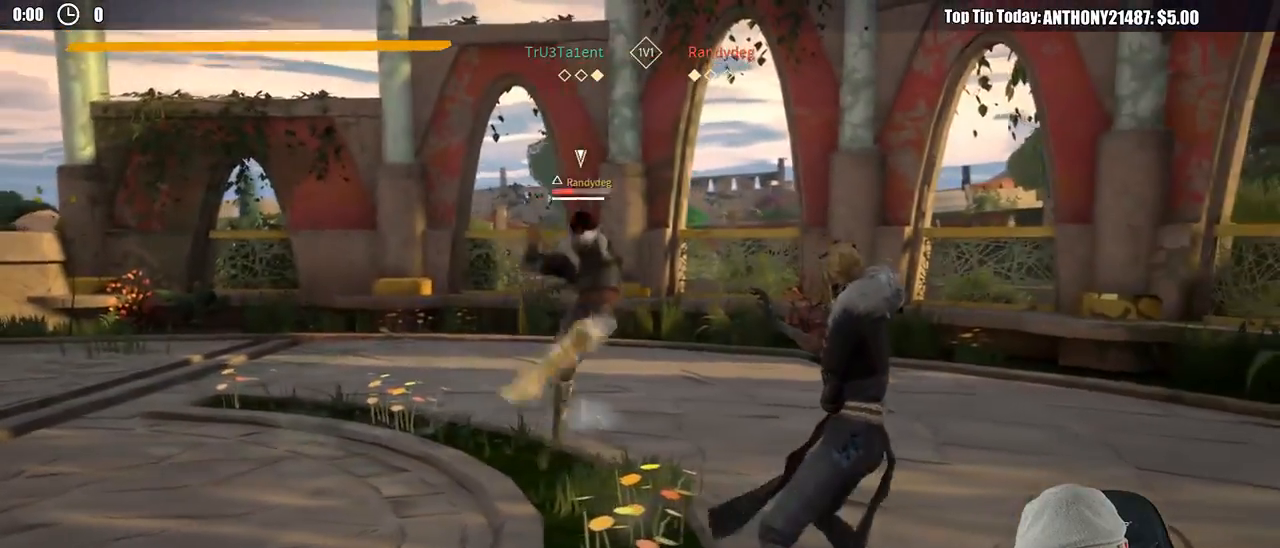
{"buttons": [], "left_stick": "up", "right_stick": "center", "events": [[133, "X", "down"], [200, "X", "up"], [200, "left_stick", "up"]]}
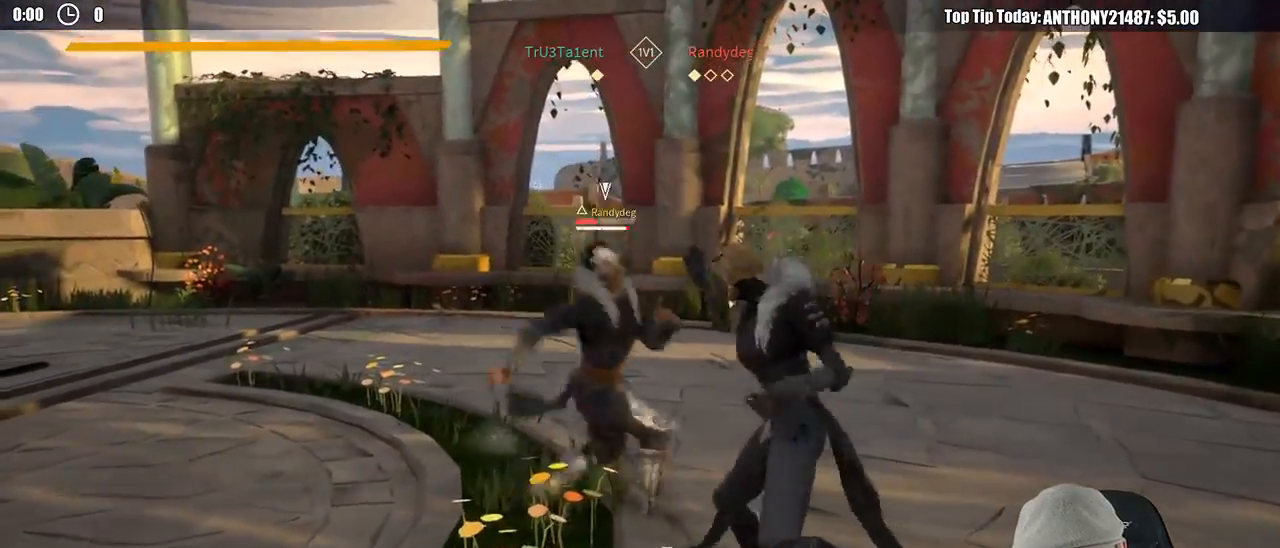
{"buttons": [], "left_stick": "up-left", "right_stick": "center", "events": [[83, "X", "down"], [117, "left_stick", "up-left"], [167, "X", "up"]]}
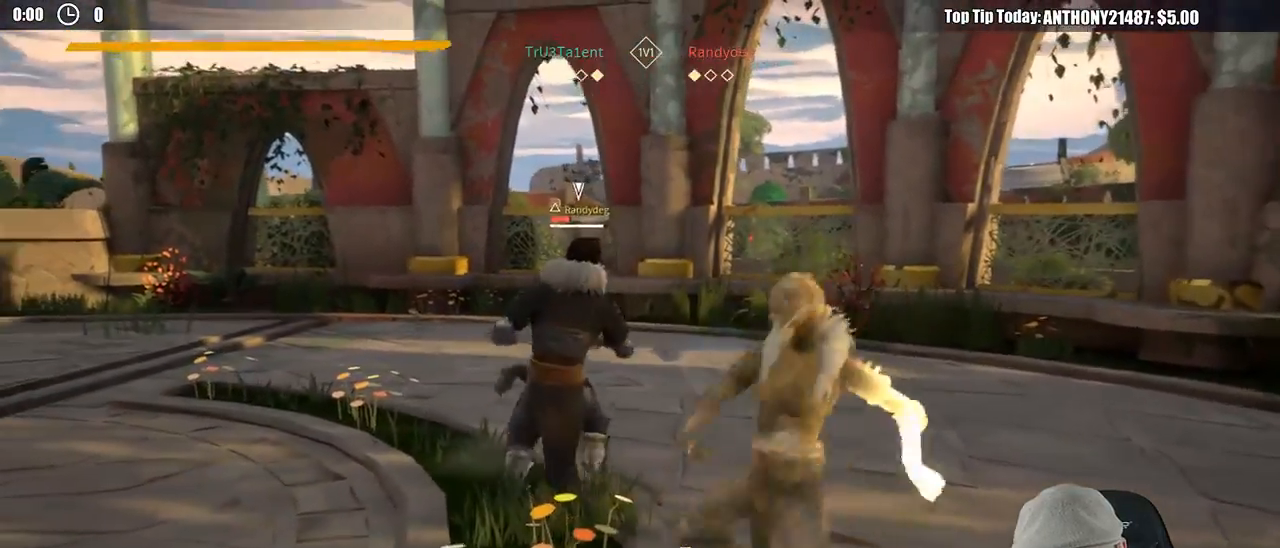
{"buttons": [], "left_stick": "up", "right_stick": "center", "events": [[483, "left_stick", "up"]]}
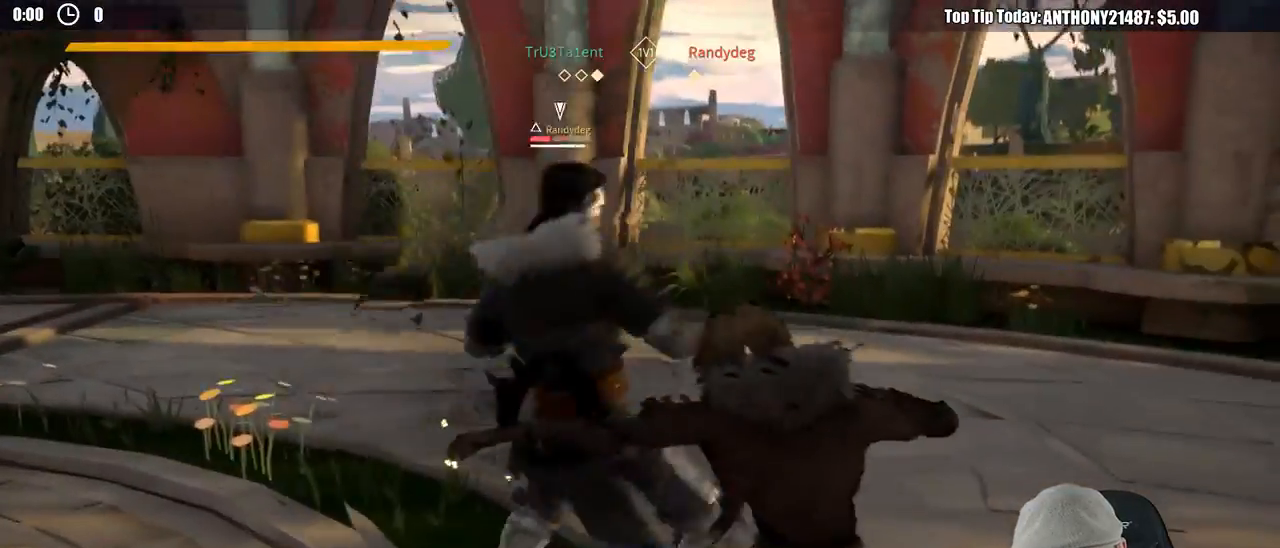
{"buttons": [], "left_stick": "down-right", "right_stick": "center", "events": [[283, "left_stick", "right"], [433, "left_stick", "down-right"]]}
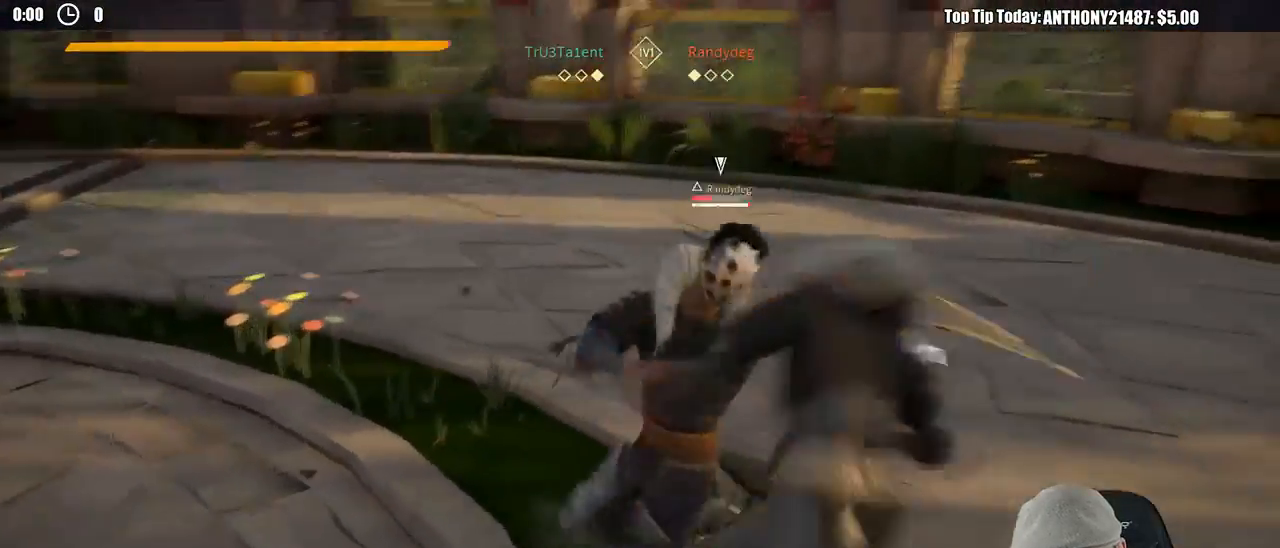
{"buttons": [], "left_stick": "right", "right_stick": "center", "events": [[433, "left_stick", "right"]]}
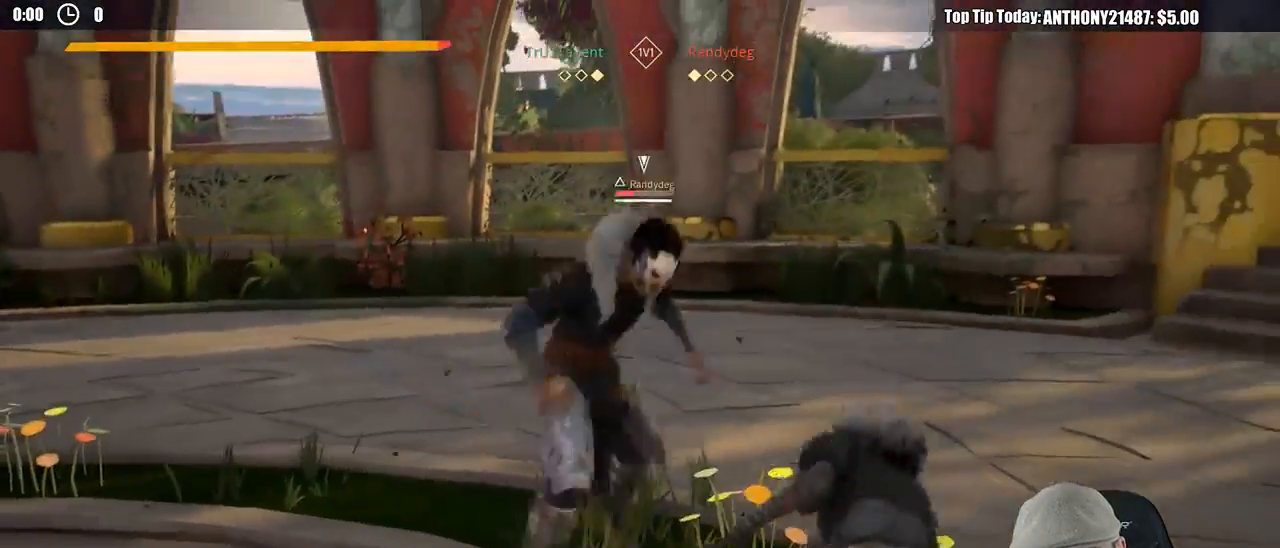
{"buttons": ["L2"], "left_stick": "right", "right_stick": "center", "events": [[117, "L2", "down"]]}
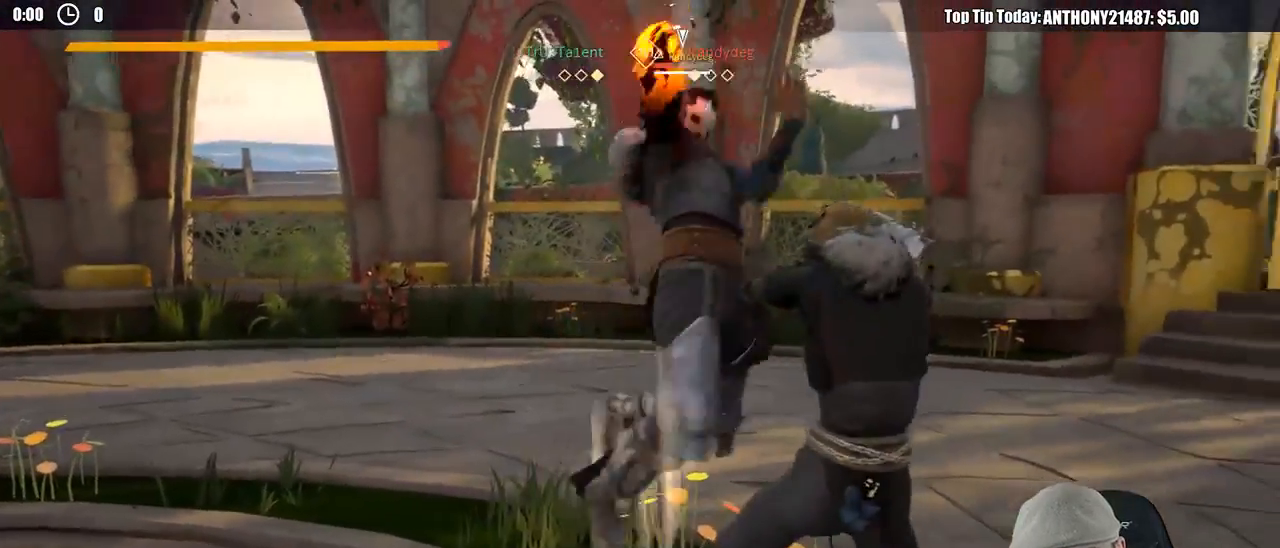
{"buttons": ["L2"], "left_stick": "up-left", "right_stick": "center", "events": [[50, "left_stick", "up"], [150, "left_stick", "up-left"]]}
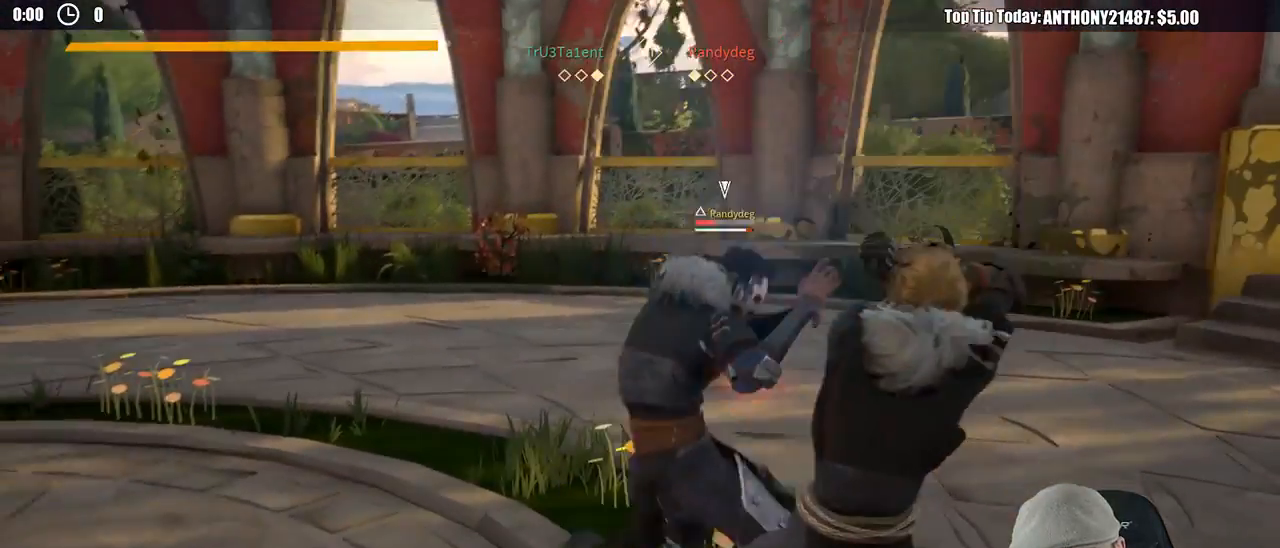
{"buttons": ["L2"], "left_stick": "up-left", "right_stick": "center", "events": [[33, "X", "down"], [117, "X", "up"]]}